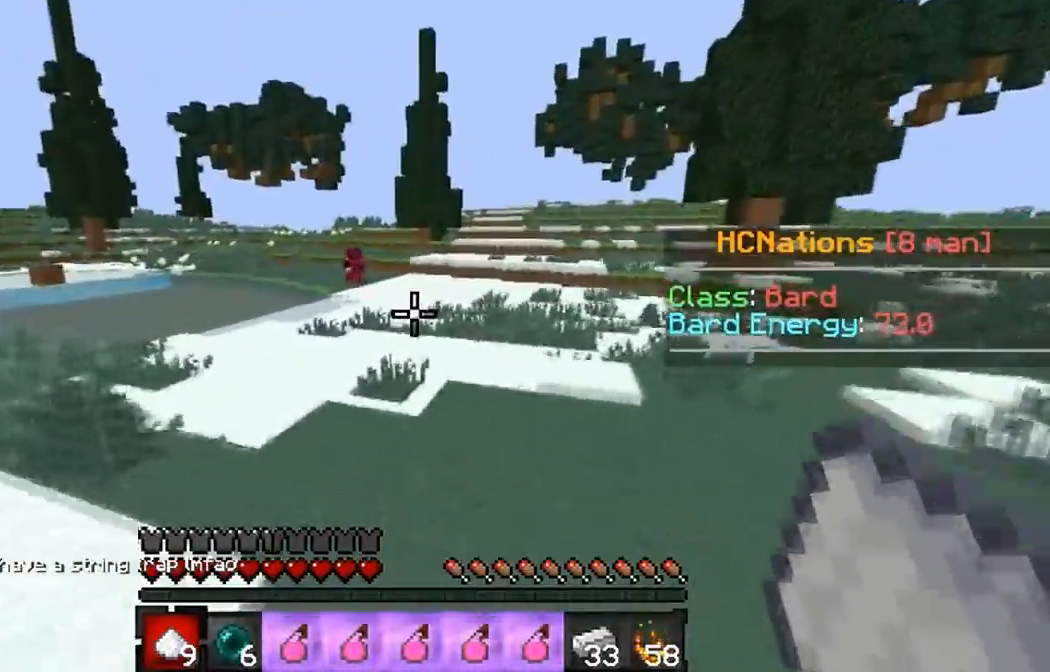
Gameplay with keyboard; each line is a JSON object with the keys held at the frame after it. "events" lists presses ("down") and releases ("up") of "a", "d", "s" and "w" between this image and that frame as [ms after this image, input, new state], when the widget could be followed in between. No other keys are recorded. Mouse input is not recorded.
{"keys": ["w"], "events": []}
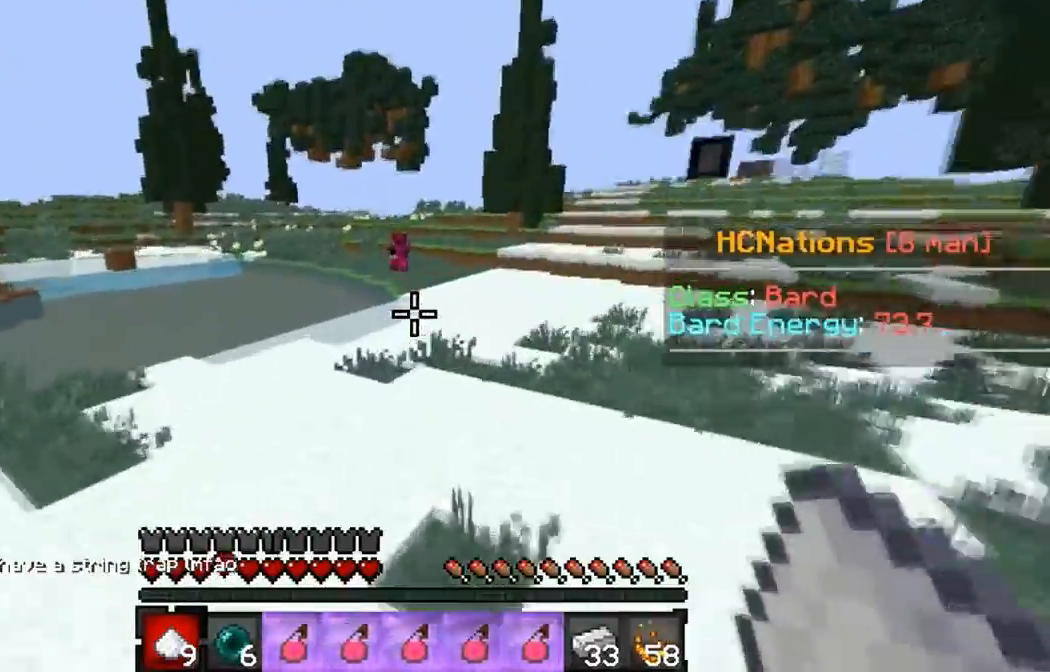
{"keys": ["w"], "events": []}
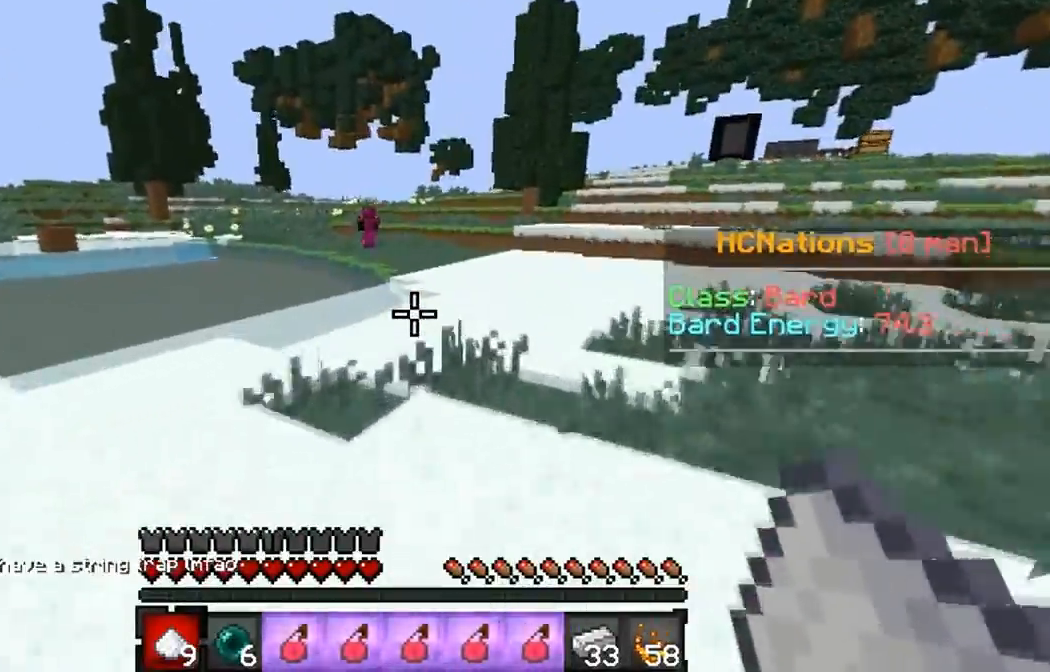
{"keys": ["w"], "events": []}
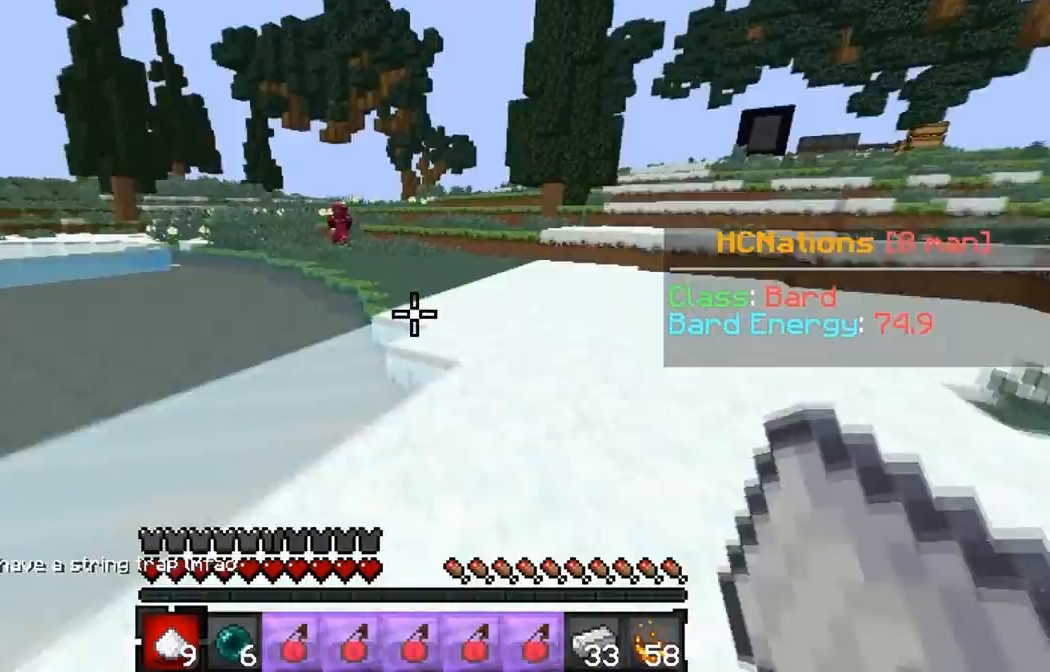
{"keys": ["w"], "events": []}
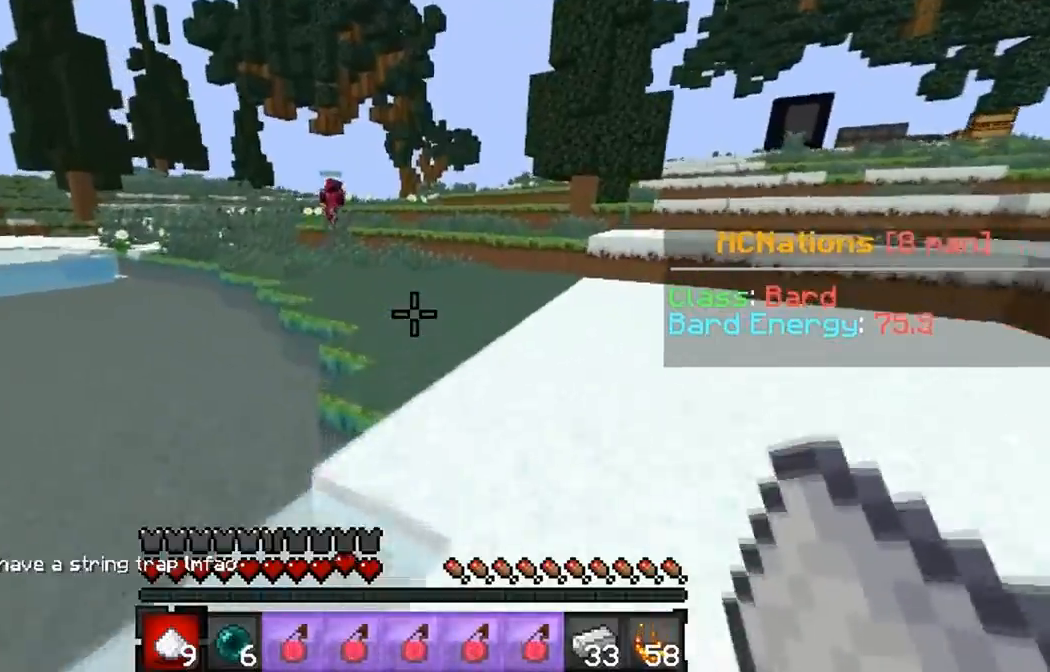
{"keys": ["w"], "events": []}
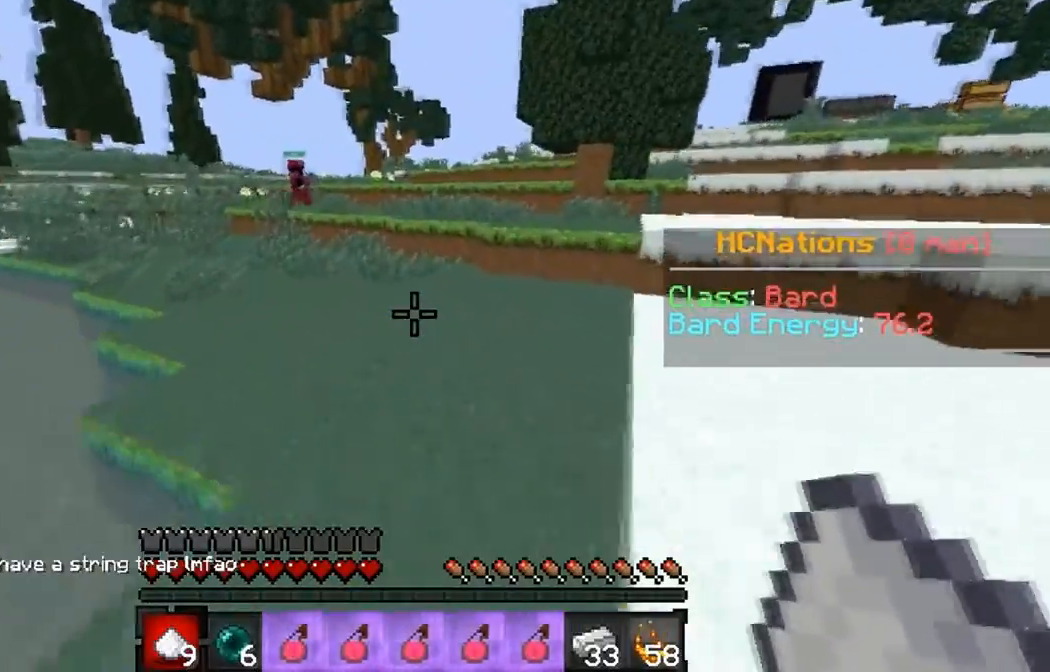
{"keys": ["w"], "events": []}
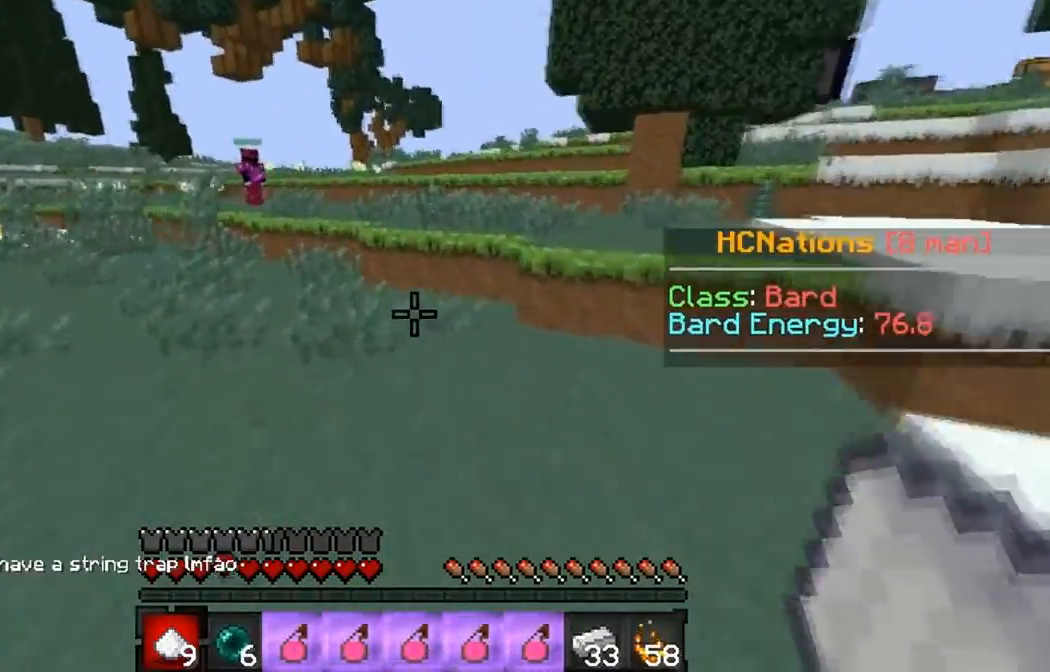
{"keys": ["w"], "events": []}
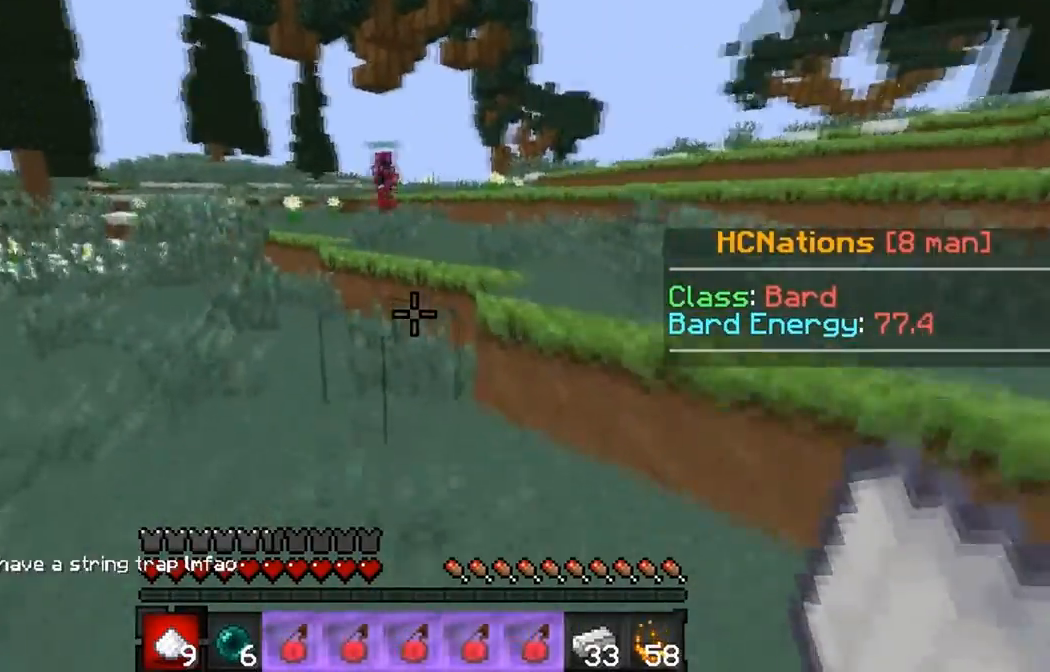
{"keys": ["w"], "events": []}
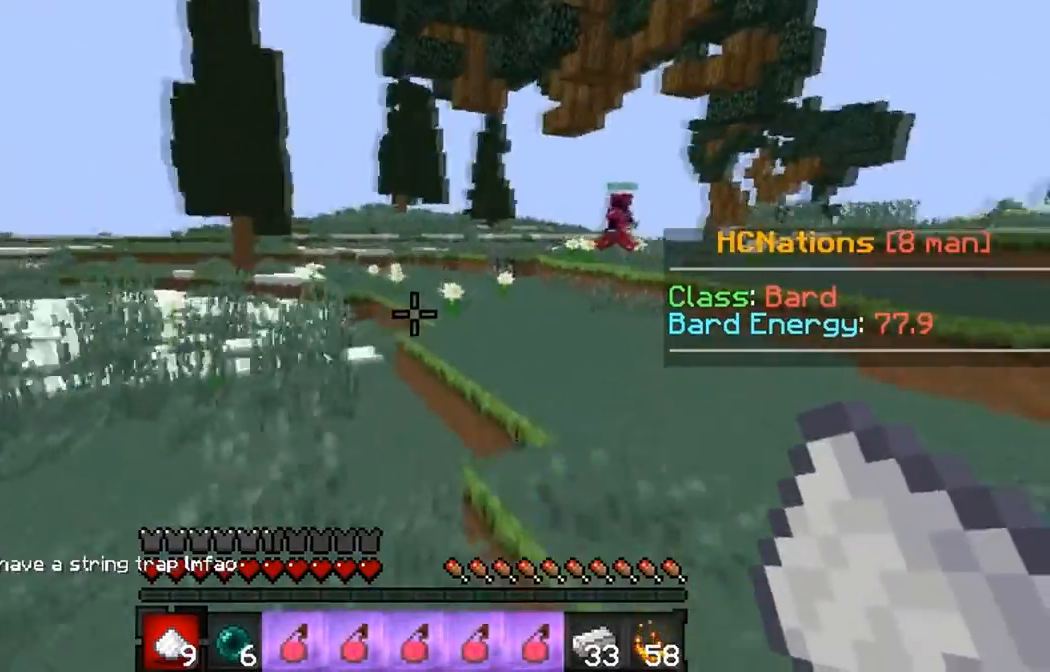
{"keys": ["w"], "events": []}
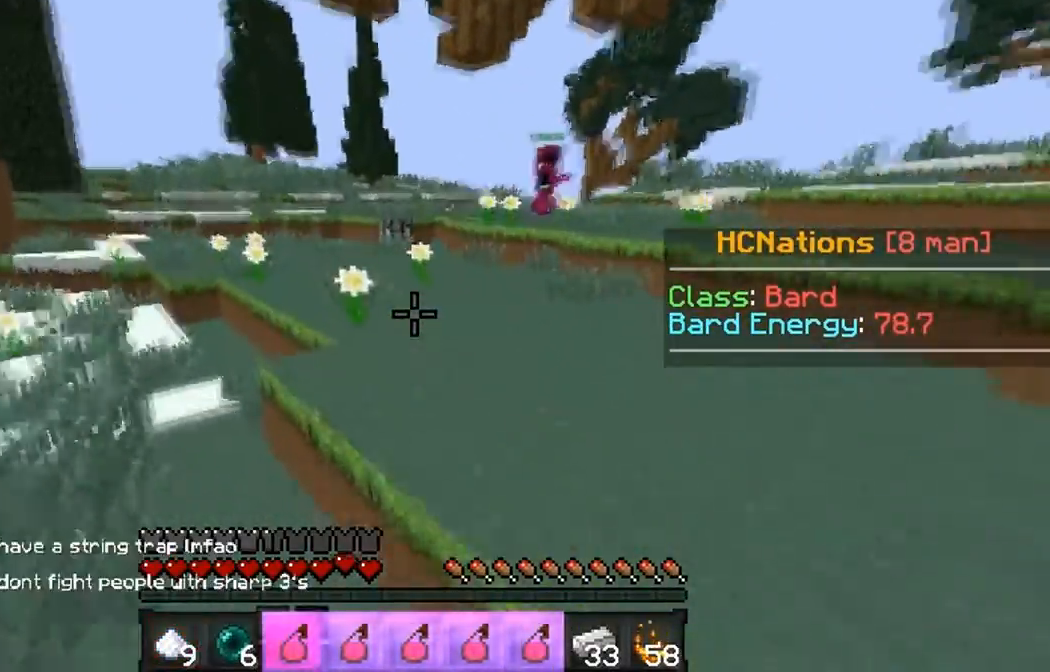
{"keys": ["w"], "events": [[217, "a", "down"], [317, "a", "up"]]}
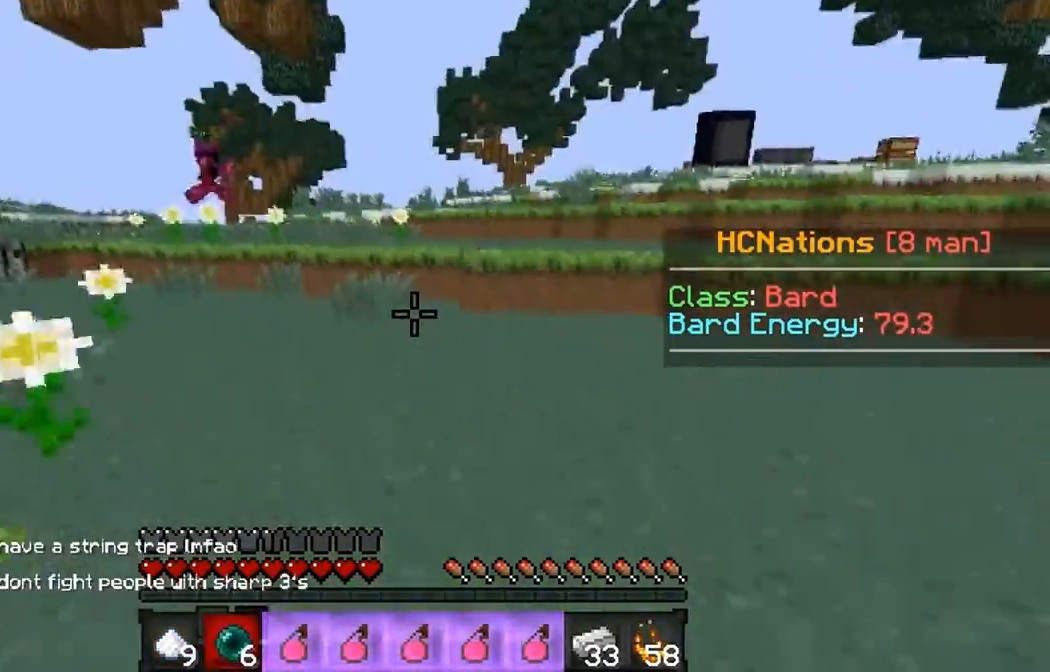
{"keys": ["w"], "events": []}
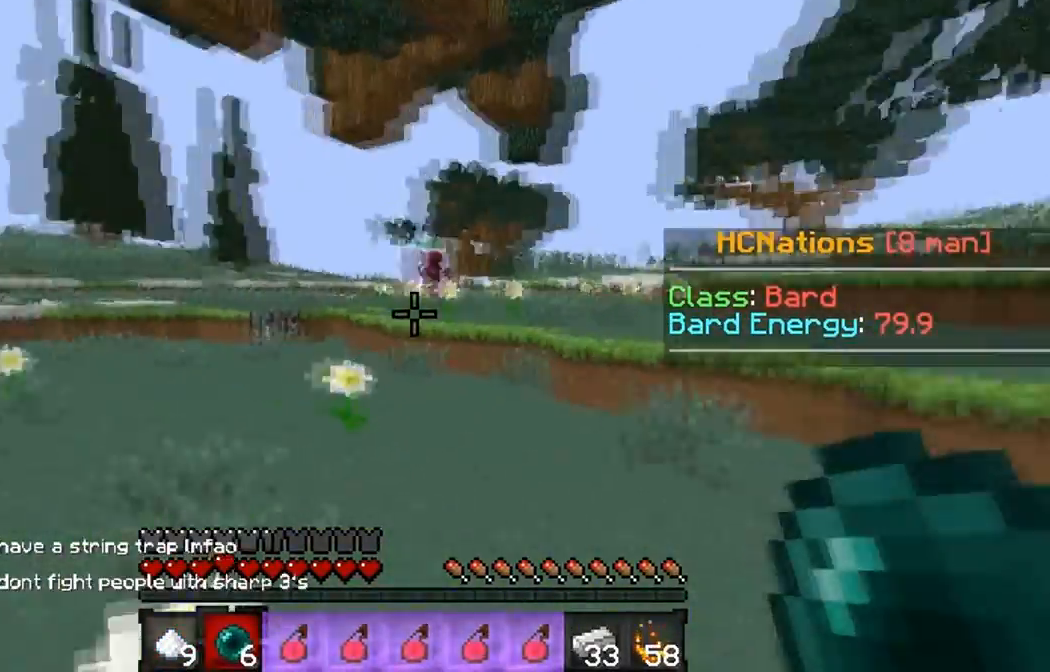
{"keys": ["w"], "events": []}